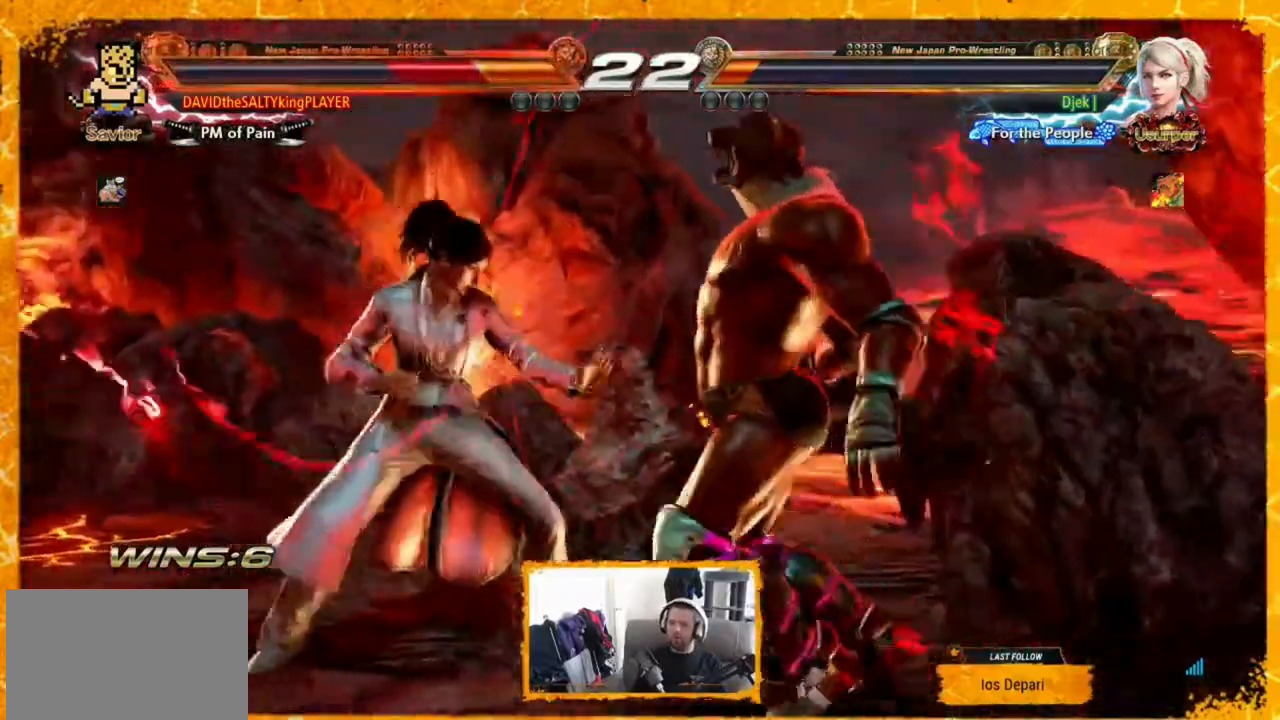
Gameplay with a controller (arcade stick); each line is a JSON object with the inputs held at the frame after it. "events" lists button and stick changes between this image and that frame as [ms after this image, input, new state], when the widget could be followed in between. Not read: DPAD_DOWN L3 R3.
{"buttons": [], "events": []}
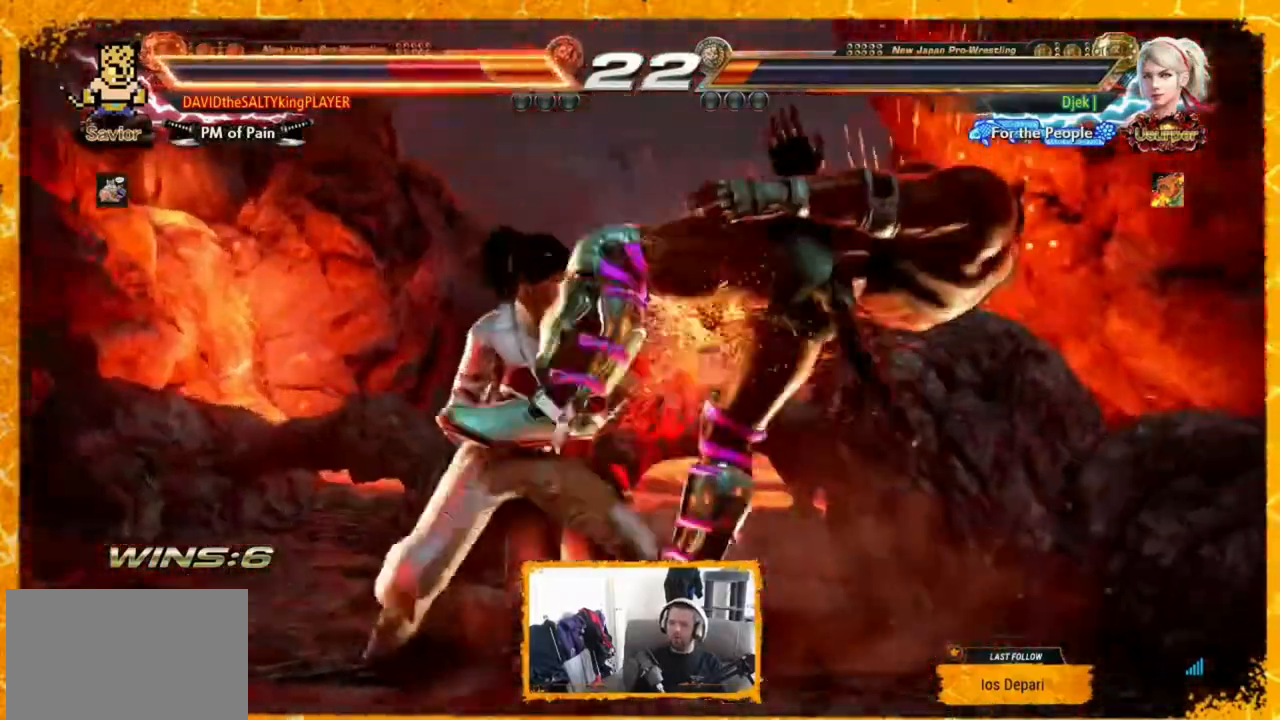
{"buttons": [], "events": []}
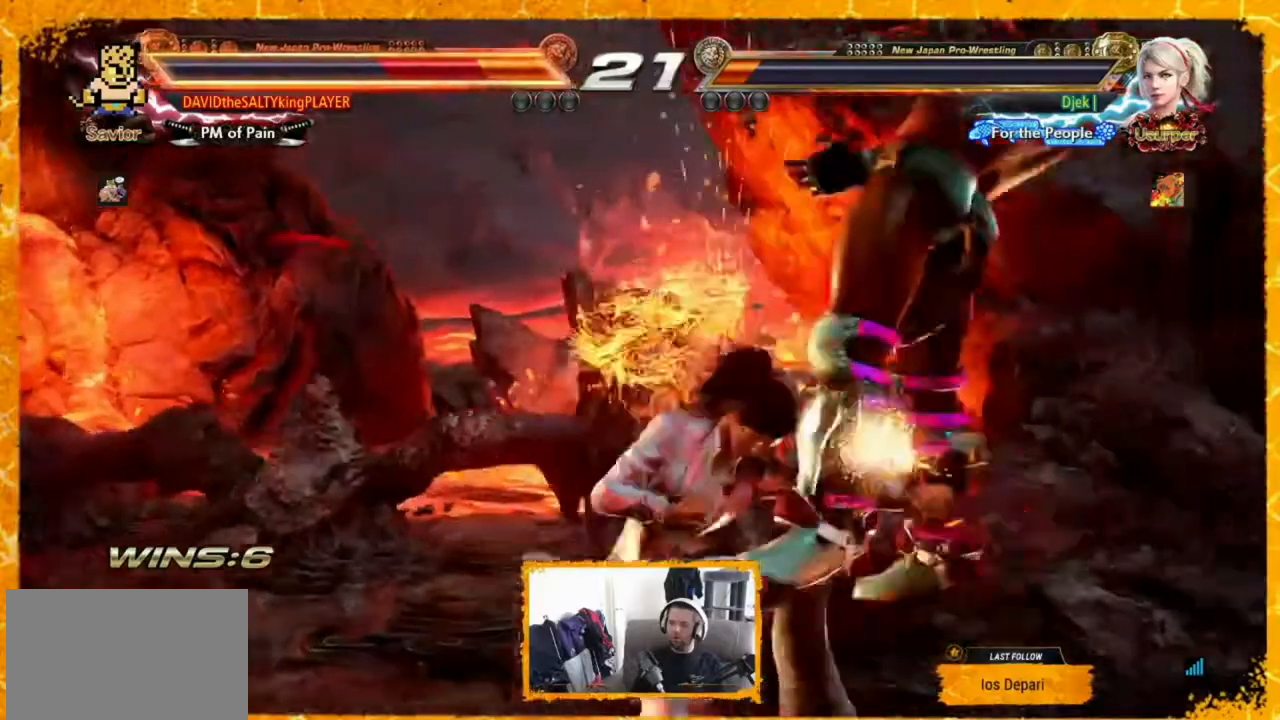
{"buttons": [], "events": []}
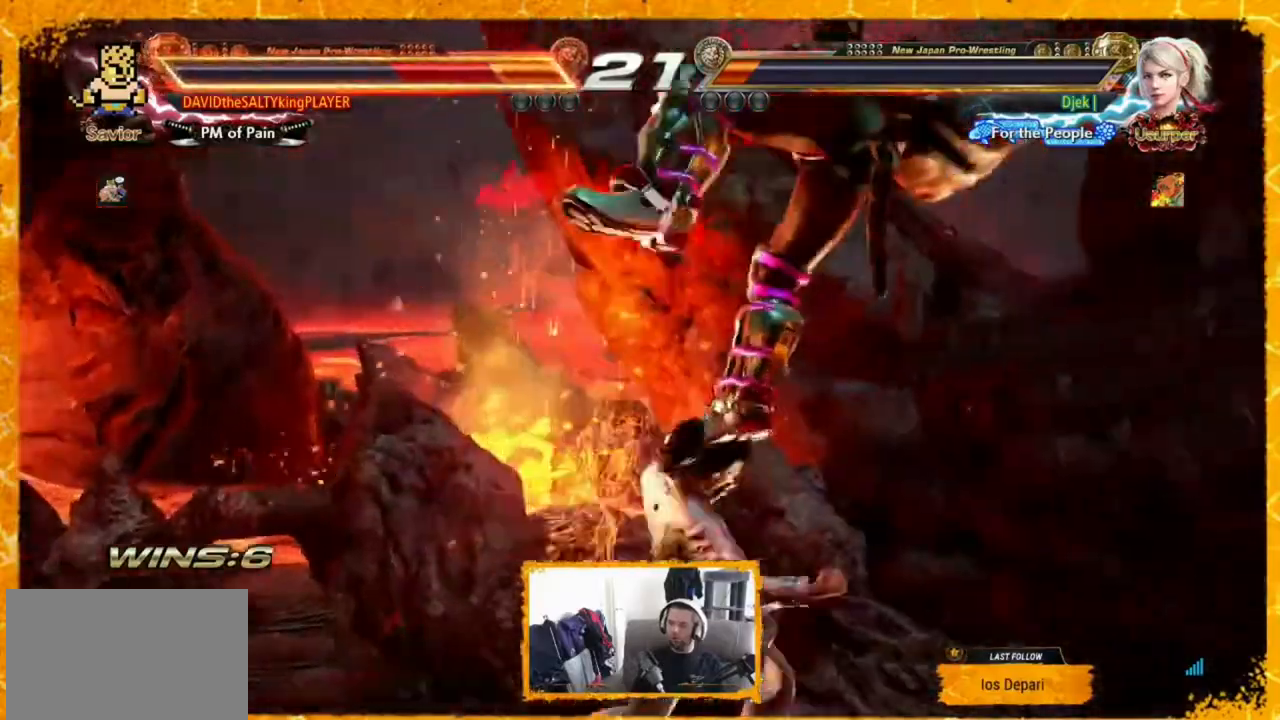
{"buttons": [], "events": []}
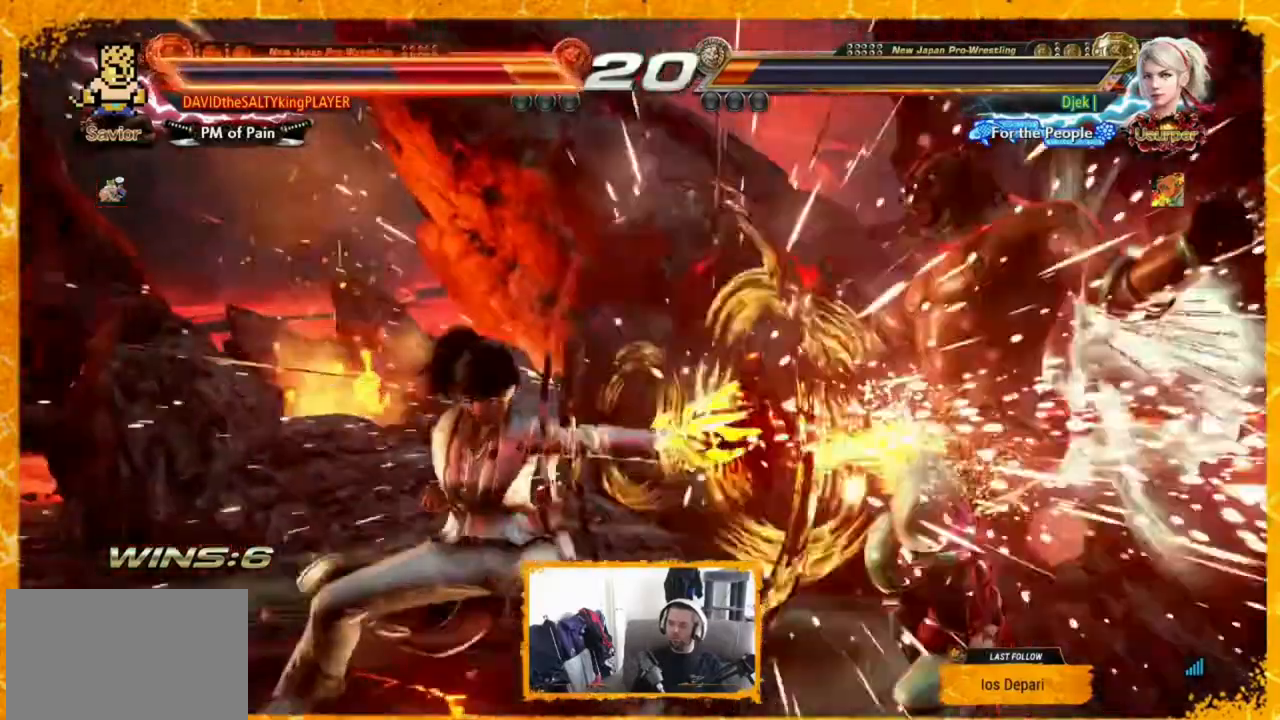
{"buttons": [], "events": []}
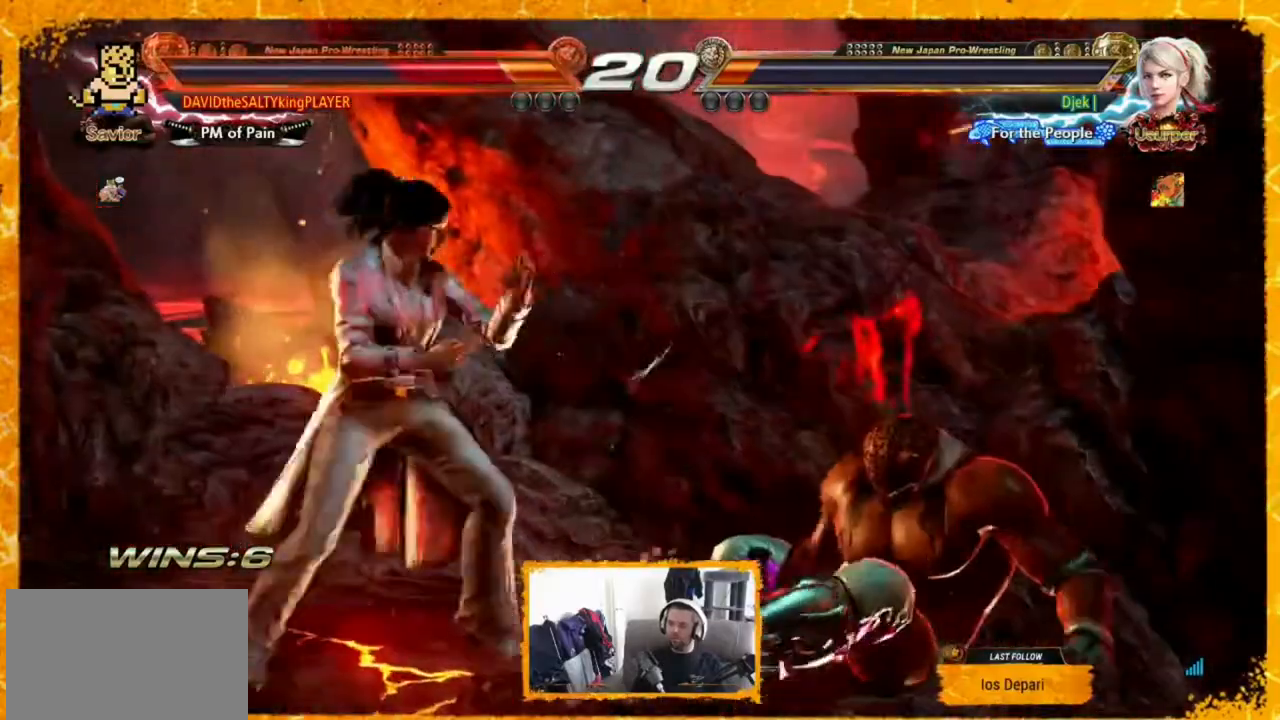
{"buttons": ["CROSS", "CIRCLE"], "events": [[160, "CROSS", "down"], [240, "CROSS", "up"], [360, "CIRCLE", "down"], [360, "CROSS", "down"], [400, "CIRCLE", "up"], [400, "CROSS", "up"], [480, "CIRCLE", "down"], [480, "CROSS", "down"]]}
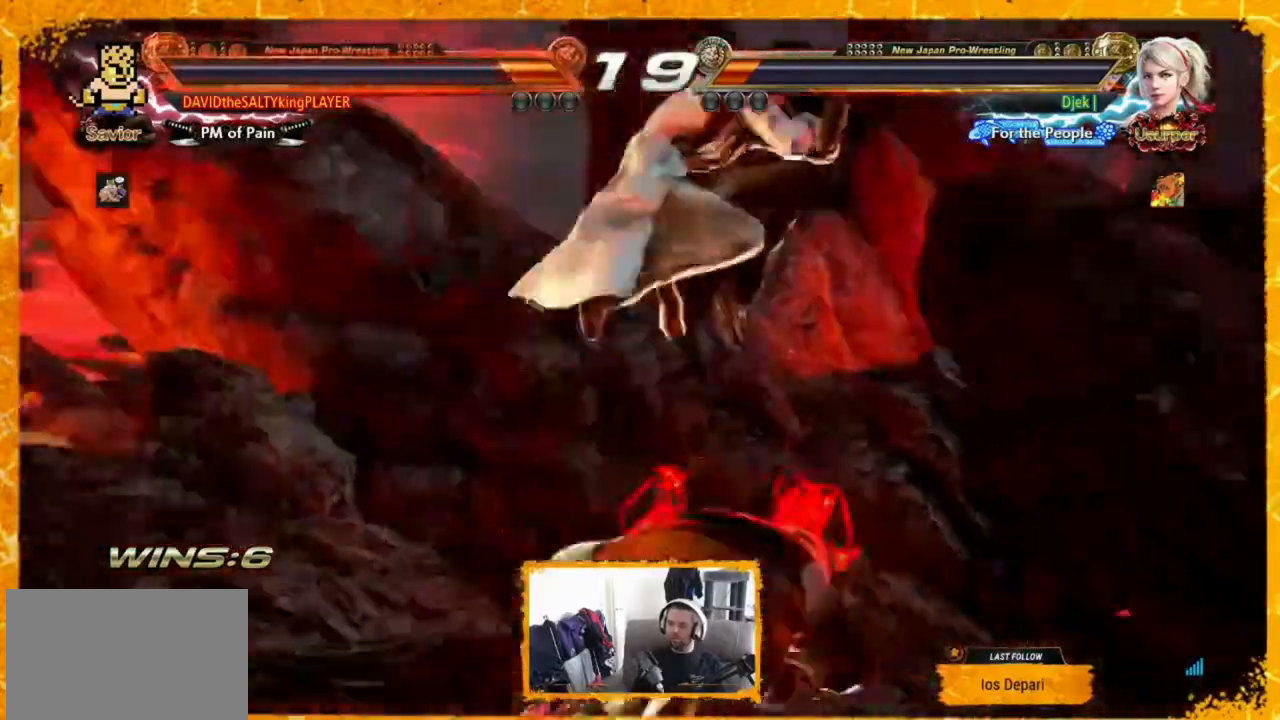
{"buttons": ["TRIANGLE"], "events": [[40, "CIRCLE", "up"], [40, "CROSS", "up"], [160, "DPAD_RIGHT", "down"], [280, "SQUARE", "down"], [320, "DPAD_RIGHT", "up"], [400, "SQUARE", "up"], [400, "TRIANGLE", "down"]]}
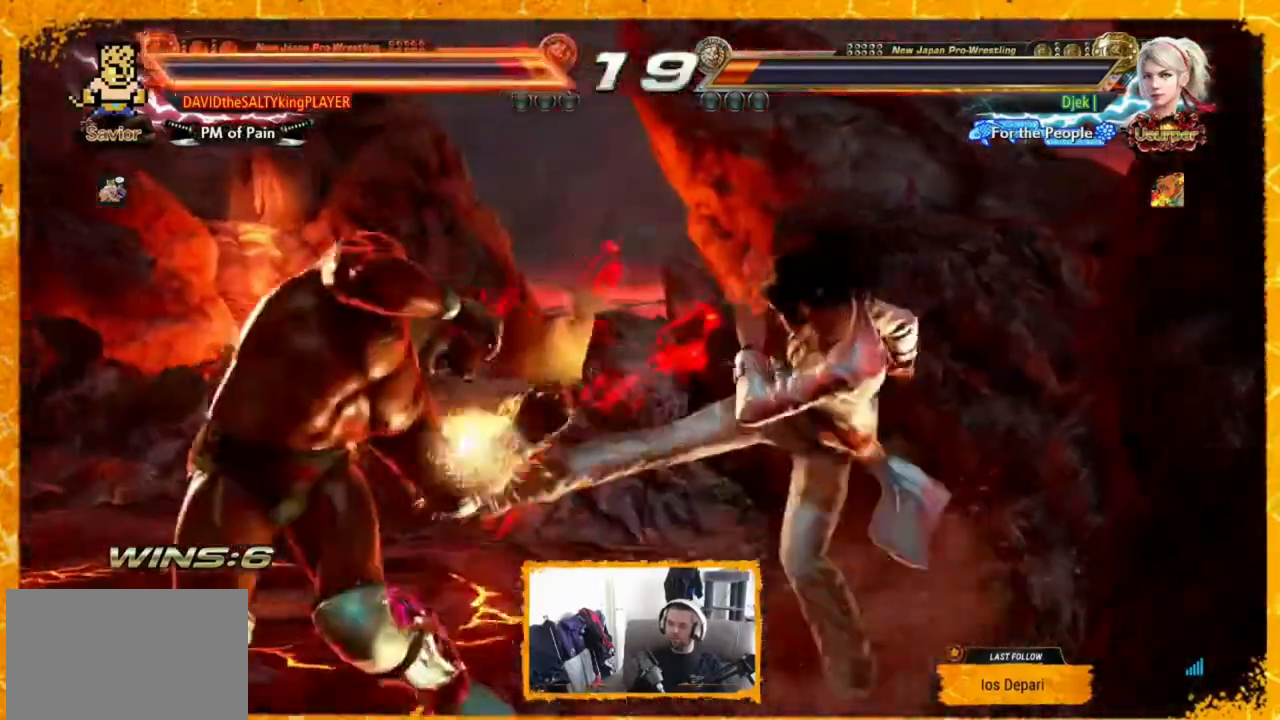
{"buttons": [], "events": [[40, "TRIANGLE", "up"], [280, "DPAD_LEFT", "down"], [360, "DPAD_LEFT", "up"], [400, "DPAD_LEFT", "down"], [480, "DPAD_LEFT", "up"]]}
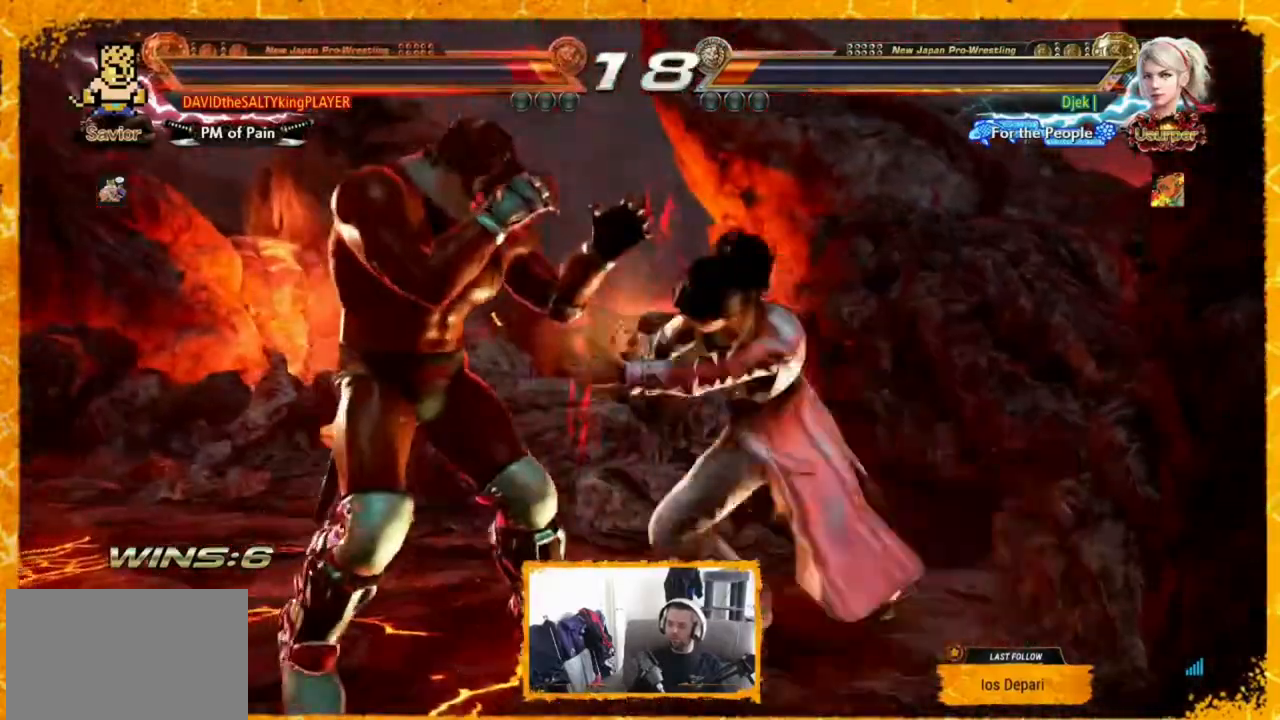
{"buttons": [], "events": [[40, "DPAD_LEFT", "down"], [80, "DPAD_LEFT", "up"], [120, "DPAD_LEFT", "down"], [360, "DPAD_LEFT", "up"]]}
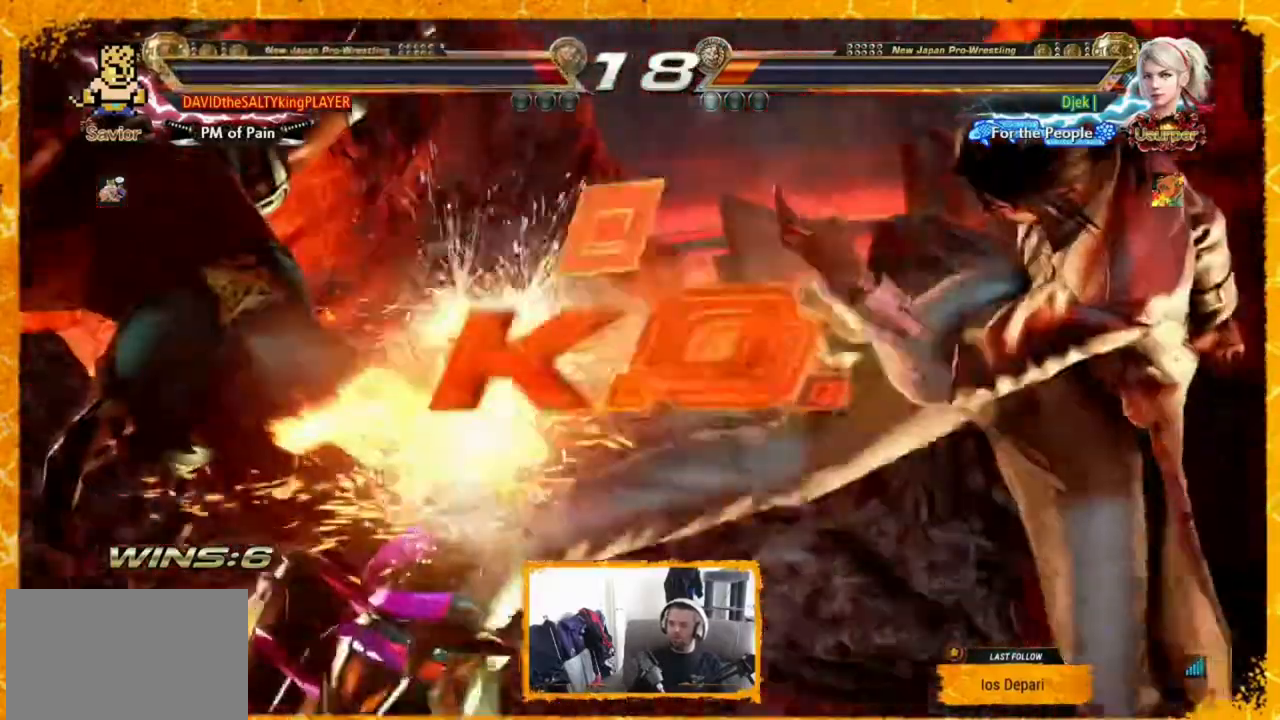
{"buttons": [], "events": []}
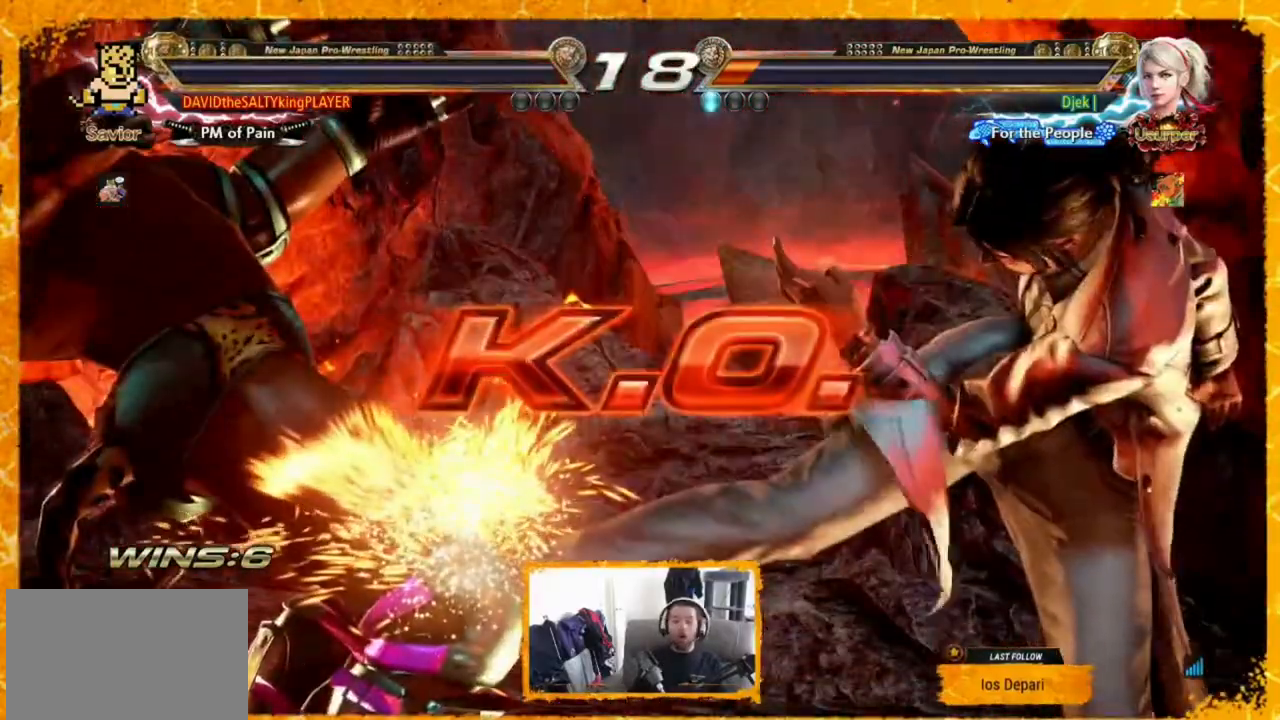
{"buttons": [], "events": []}
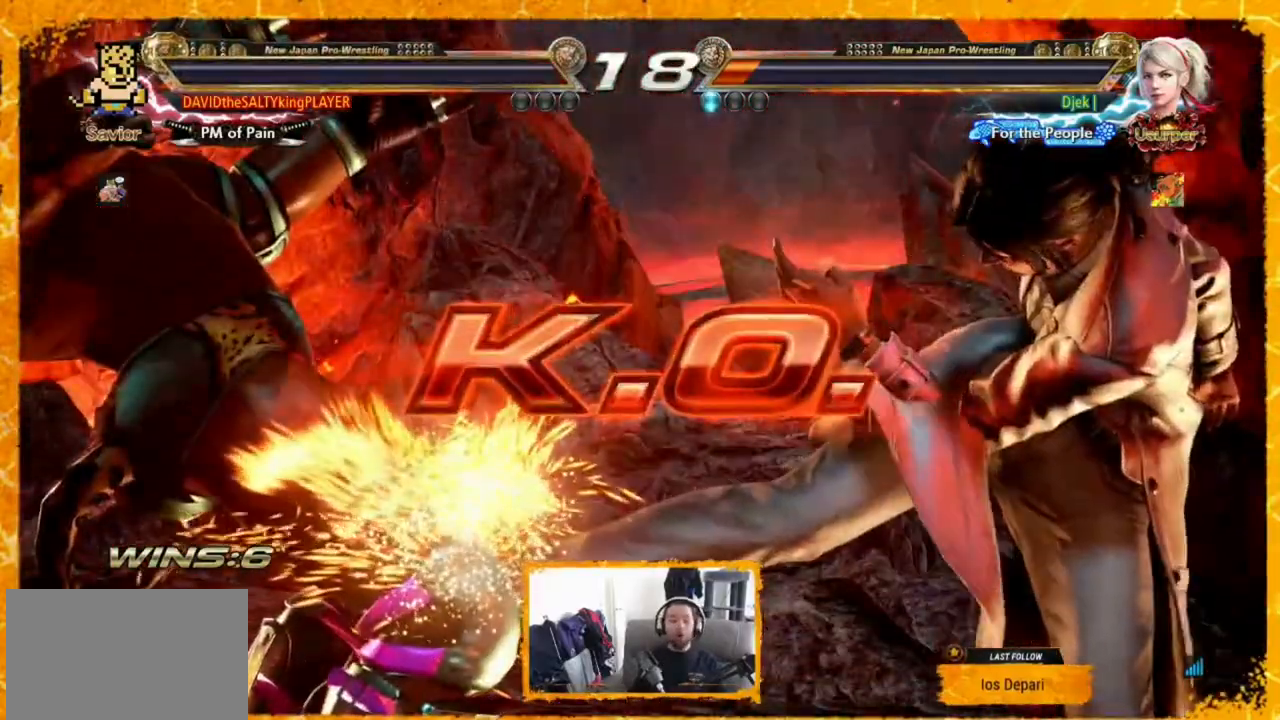
{"buttons": [], "events": []}
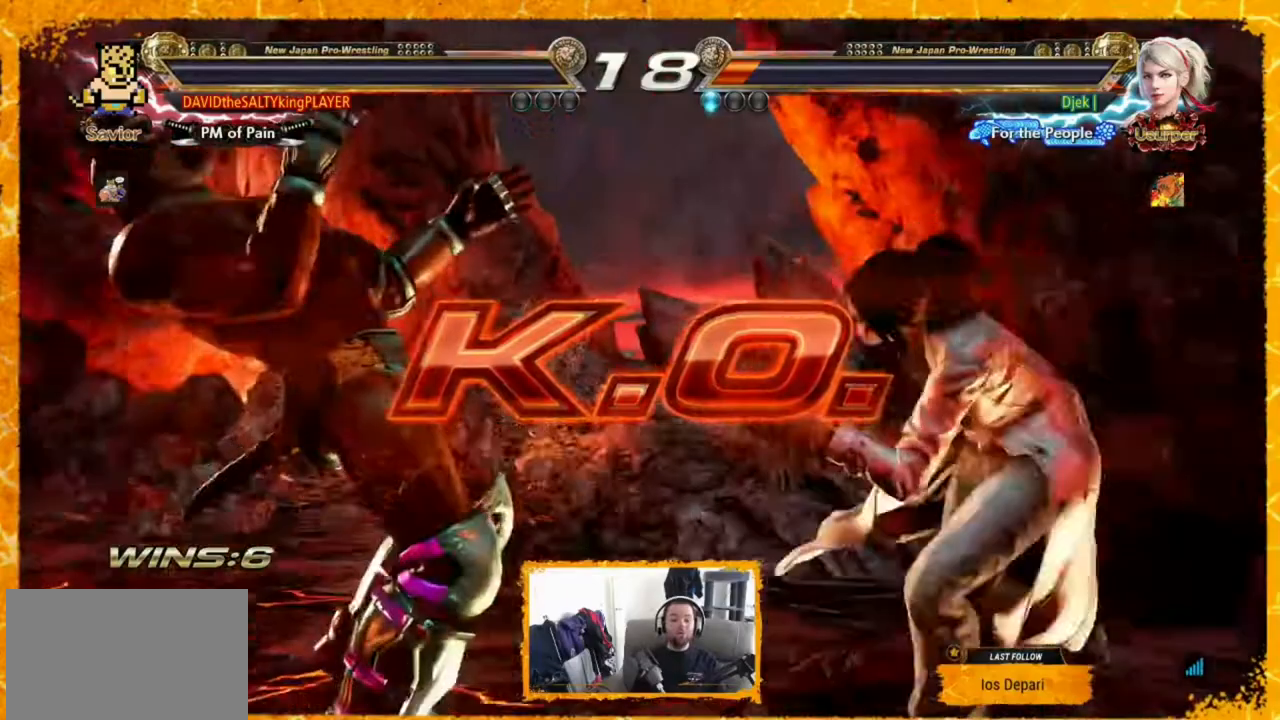
{"buttons": [], "events": []}
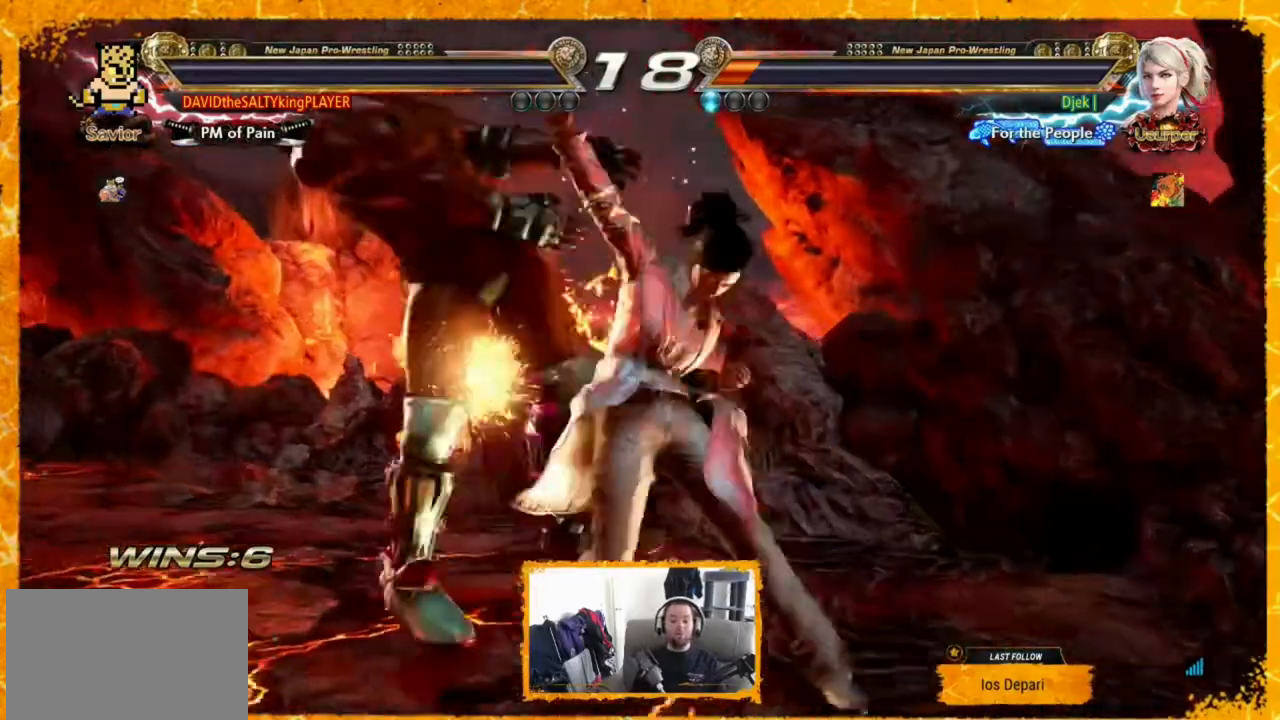
{"buttons": [], "events": []}
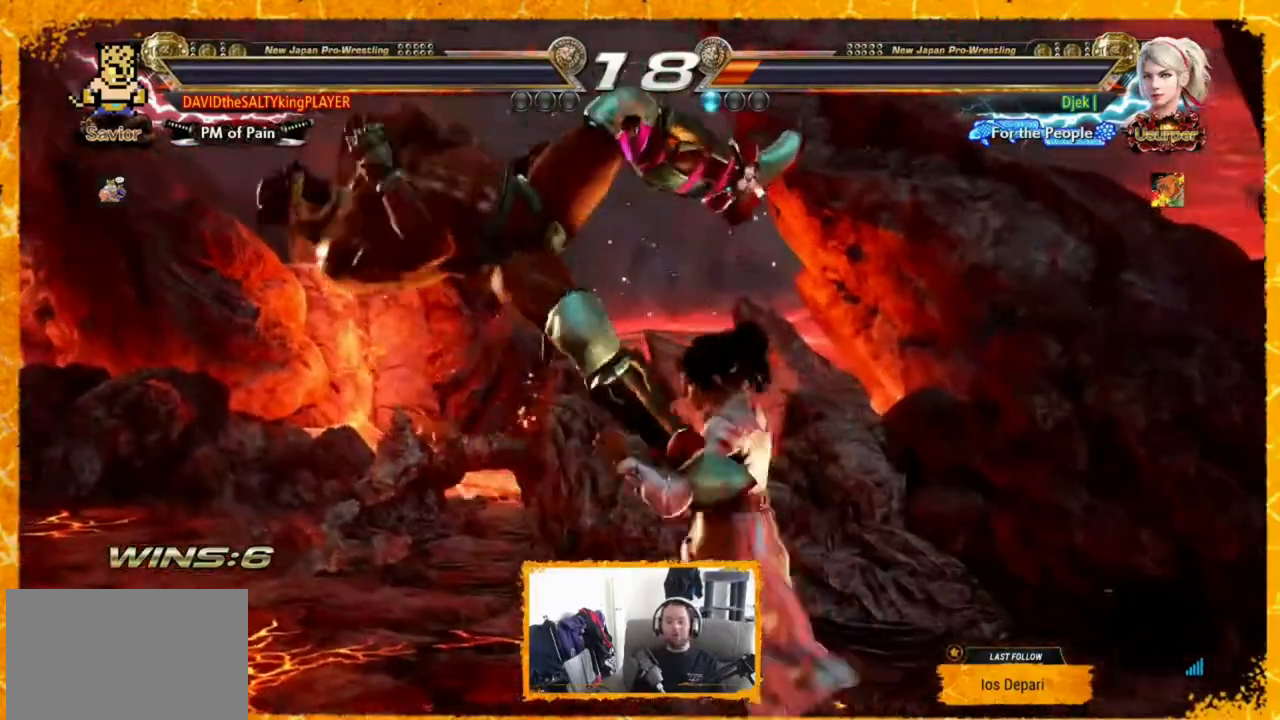
{"buttons": [], "events": []}
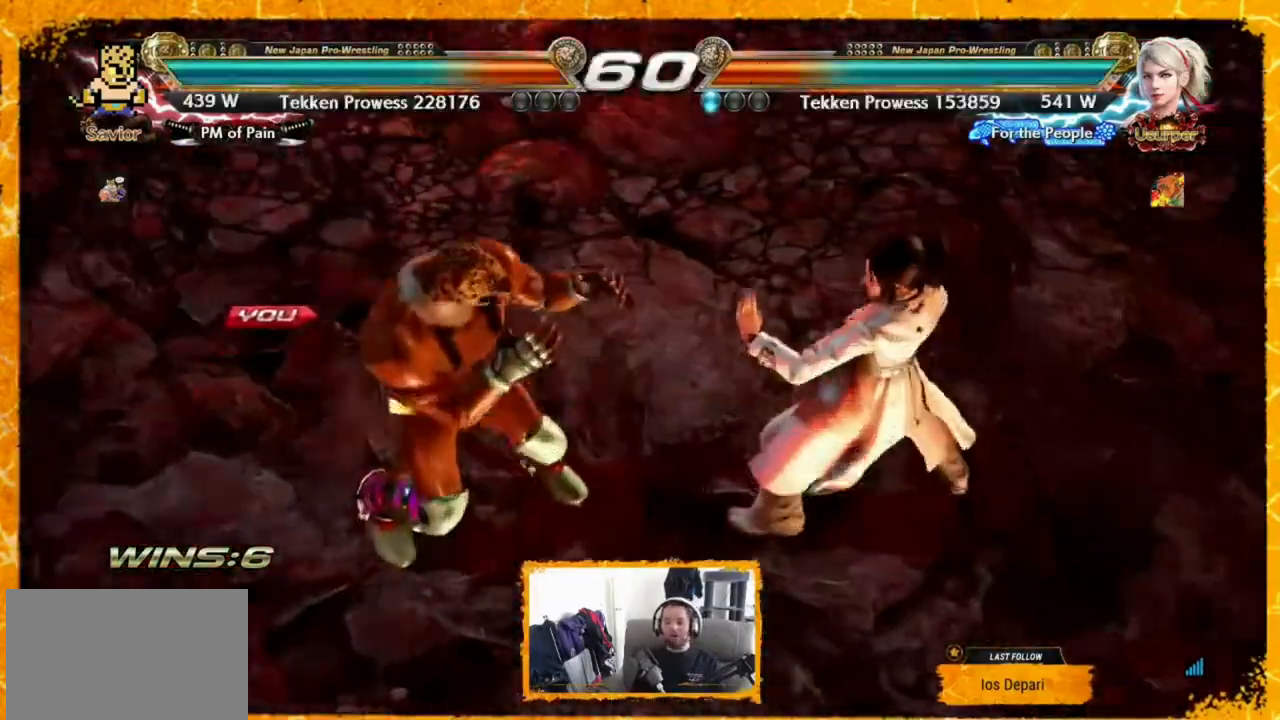
{"buttons": [], "events": []}
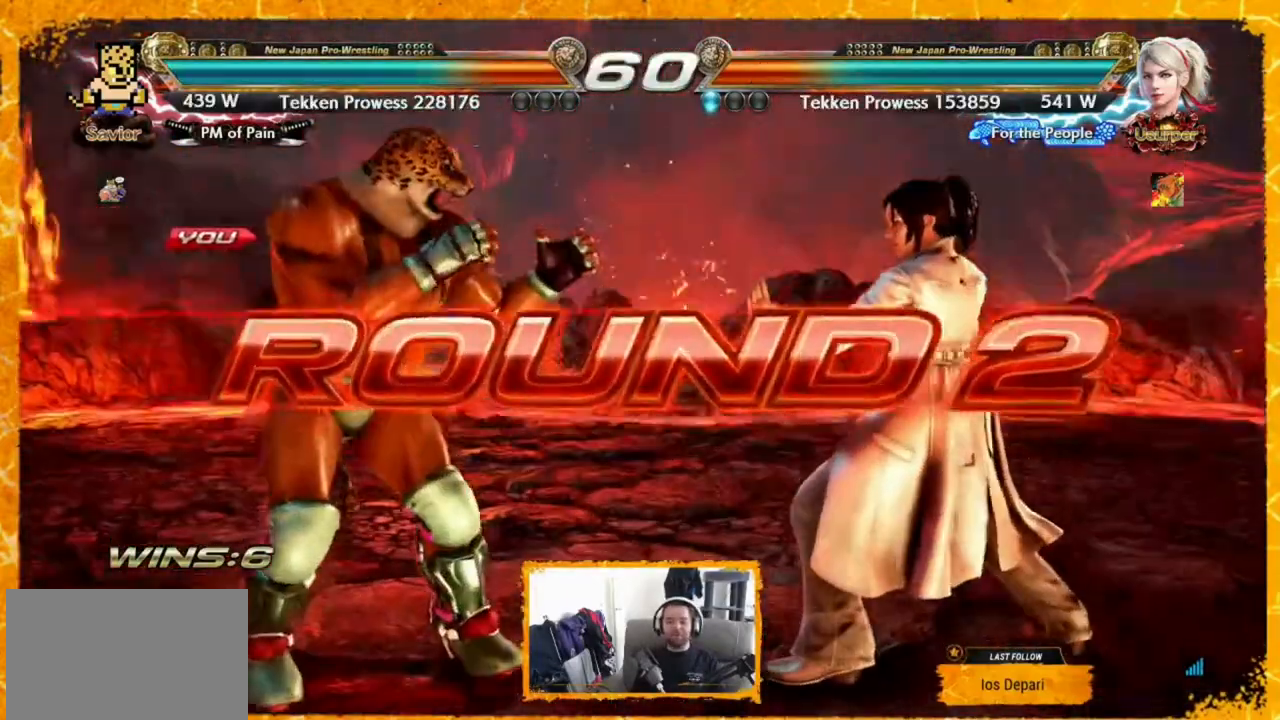
{"buttons": [], "events": []}
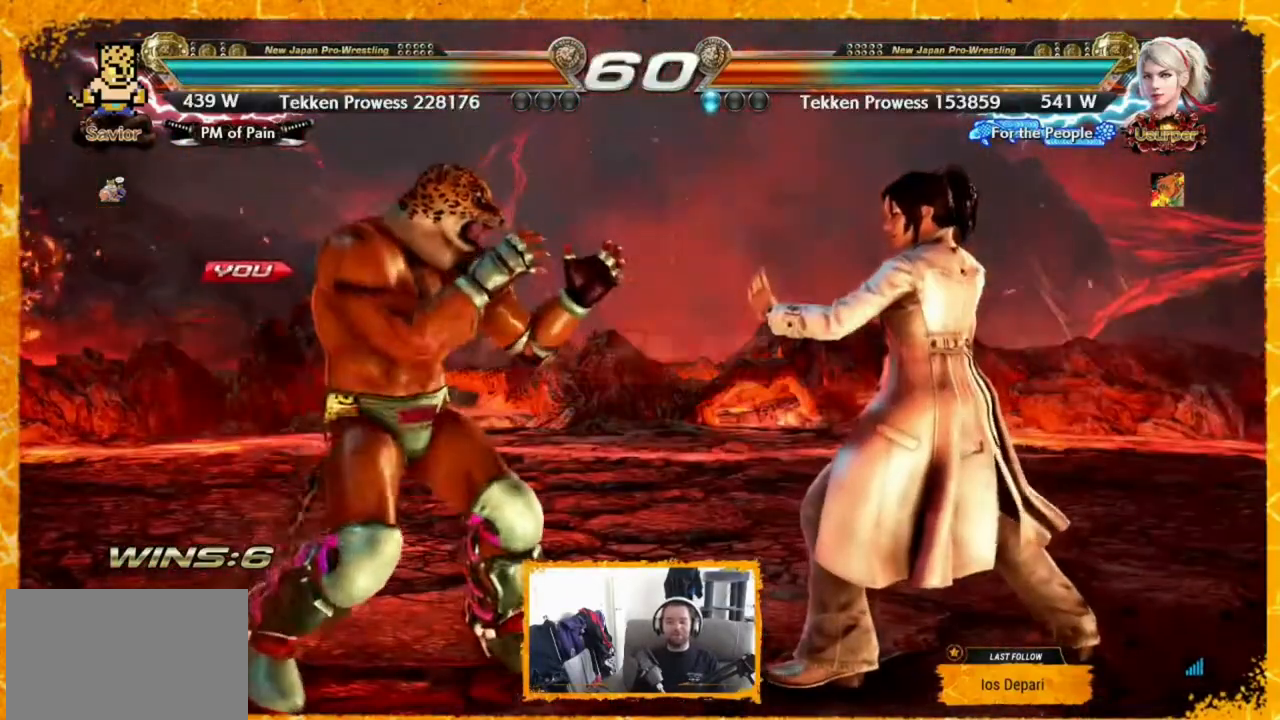
{"buttons": [], "events": [[240, "DPAD_LEFT", "down"], [400, "DPAD_LEFT", "up"], [400, "DPAD_RIGHT", "down"], [480, "DPAD_RIGHT", "up"]]}
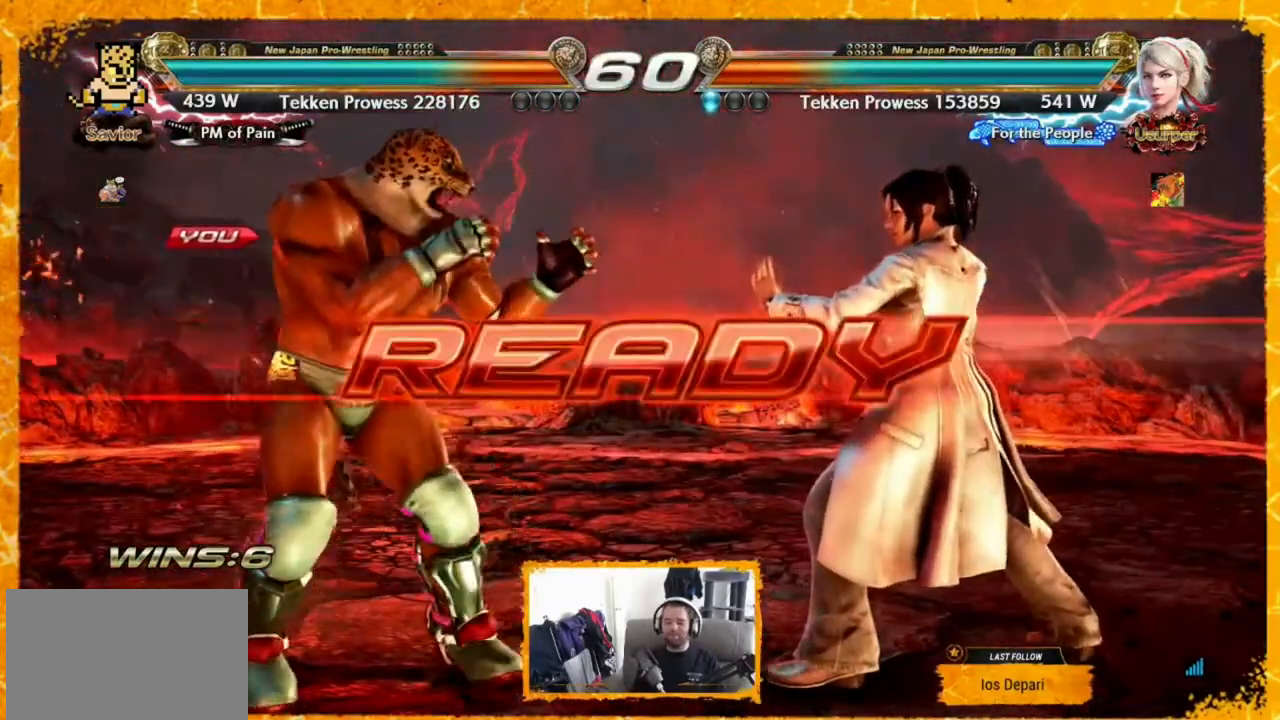
{"buttons": ["DPAD_LEFT"], "events": [[160, "DPAD_LEFT", "down"], [280, "DPAD_LEFT", "up"], [360, "DPAD_LEFT", "down"]]}
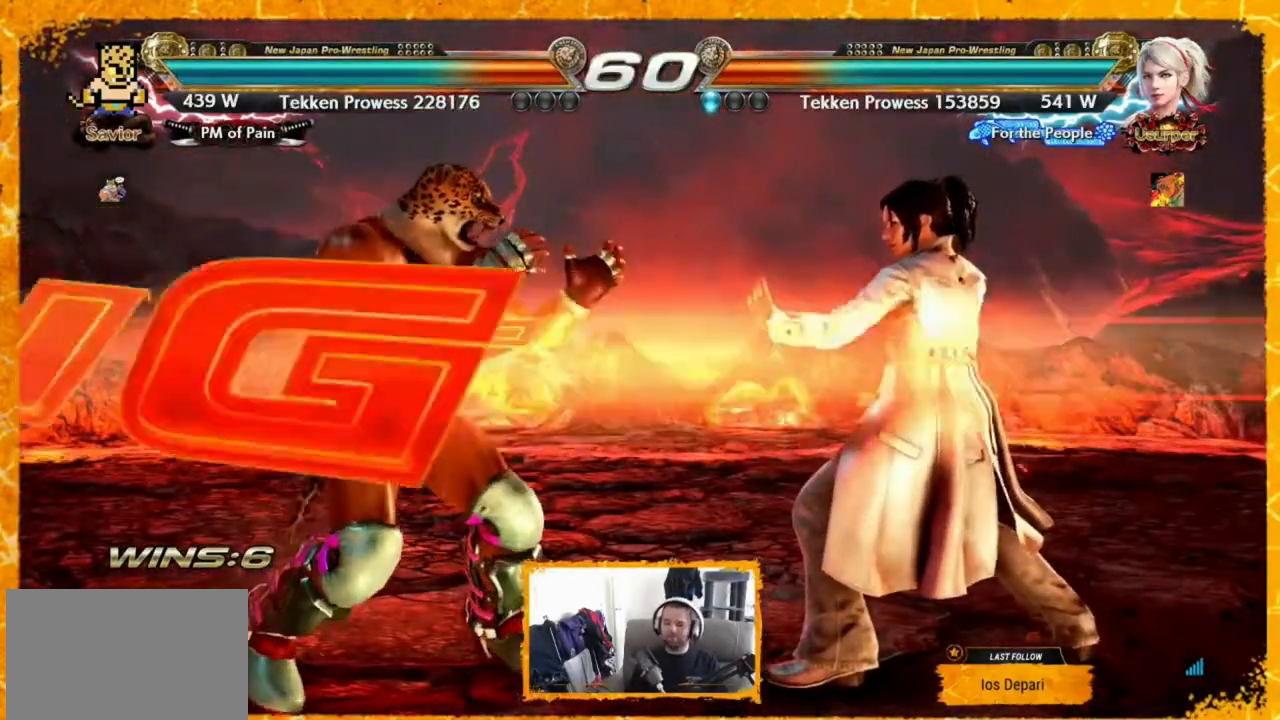
{"buttons": [], "events": [[120, "DPAD_LEFT", "up"], [120, "DPAD_RIGHT", "down"], [160, "DPAD_RIGHT", "up"], [280, "DPAD_LEFT", "down"], [360, "DPAD_LEFT", "up"], [400, "DPAD_LEFT", "down"], [480, "DPAD_LEFT", "up"]]}
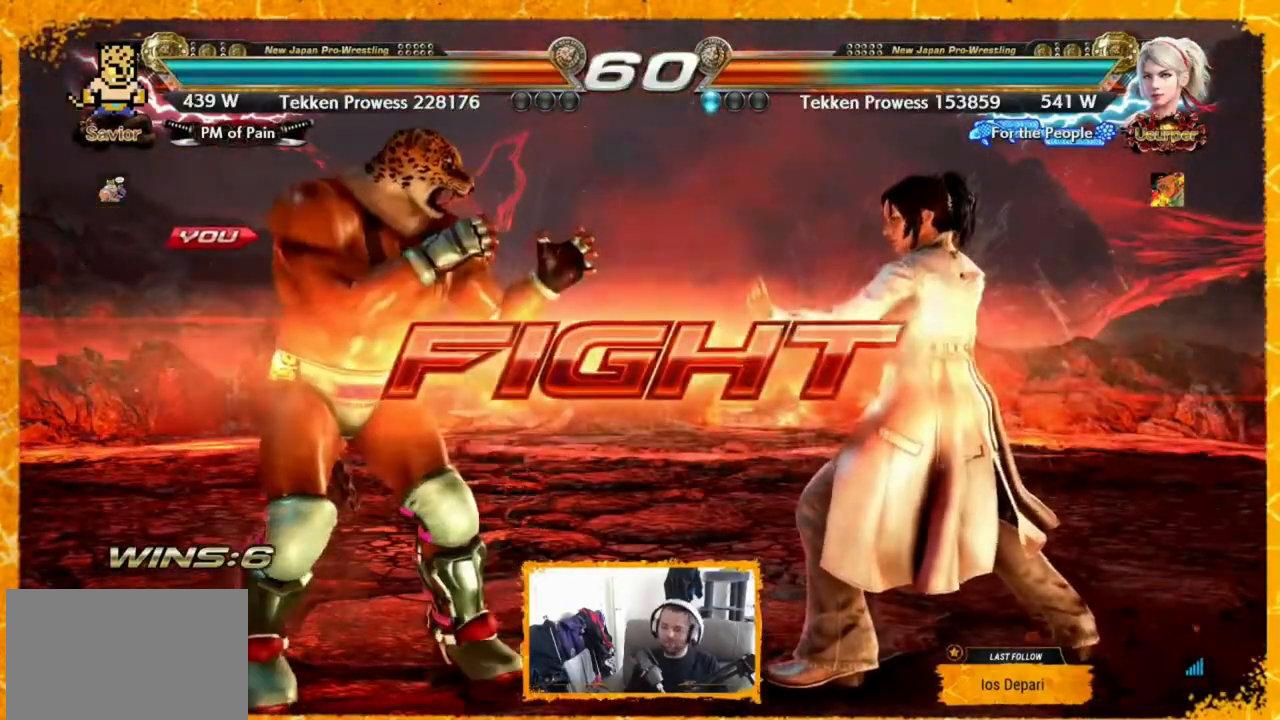
{"buttons": [], "events": [[40, "DPAD_LEFT", "down"], [80, "DPAD_LEFT", "up"], [160, "DPAD_LEFT", "down"], [200, "DPAD_LEFT", "up"], [240, "DPAD_LEFT", "down"], [320, "DPAD_LEFT", "up"], [360, "DPAD_LEFT", "down"], [400, "DPAD_LEFT", "up"], [440, "DPAD_UP", "down"], [480, "DPAD_UP", "up"]]}
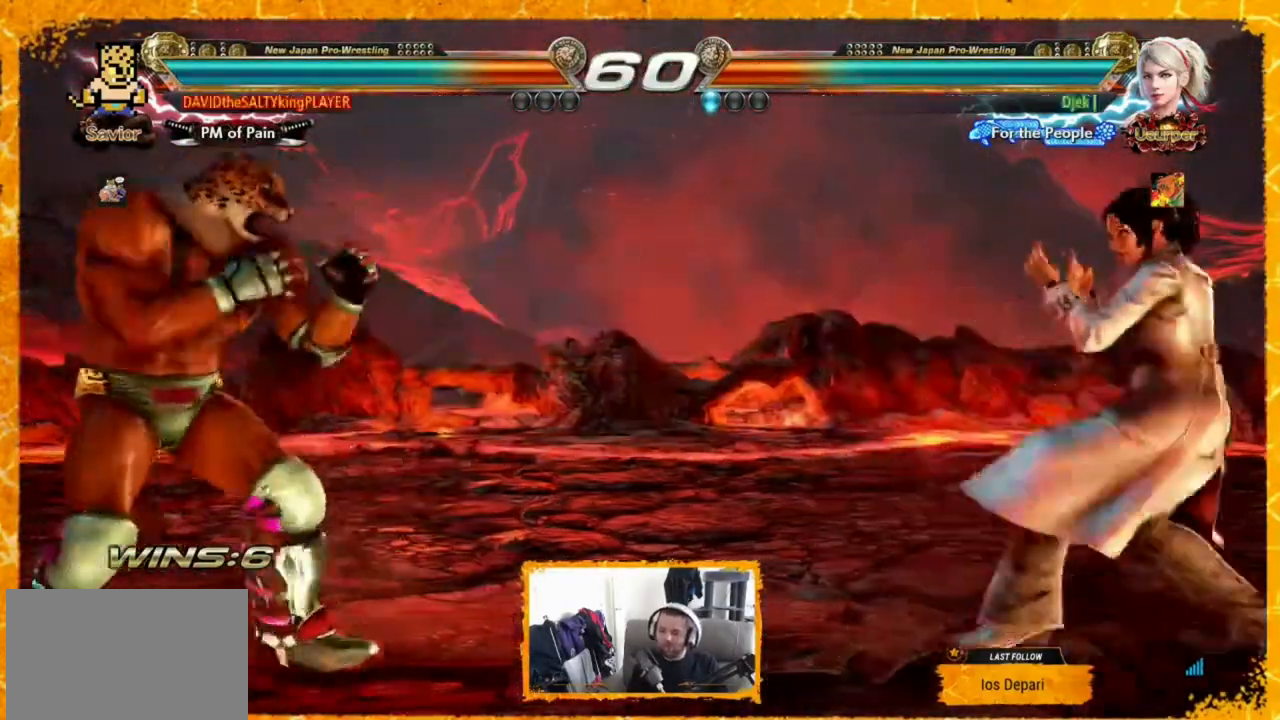
{"buttons": [], "events": [[120, "DPAD_LEFT", "down"], [280, "DPAD_LEFT", "up"], [280, "DPAD_RIGHT", "down"], [360, "DPAD_RIGHT", "up"], [400, "DPAD_RIGHT", "down"], [480, "DPAD_RIGHT", "up"]]}
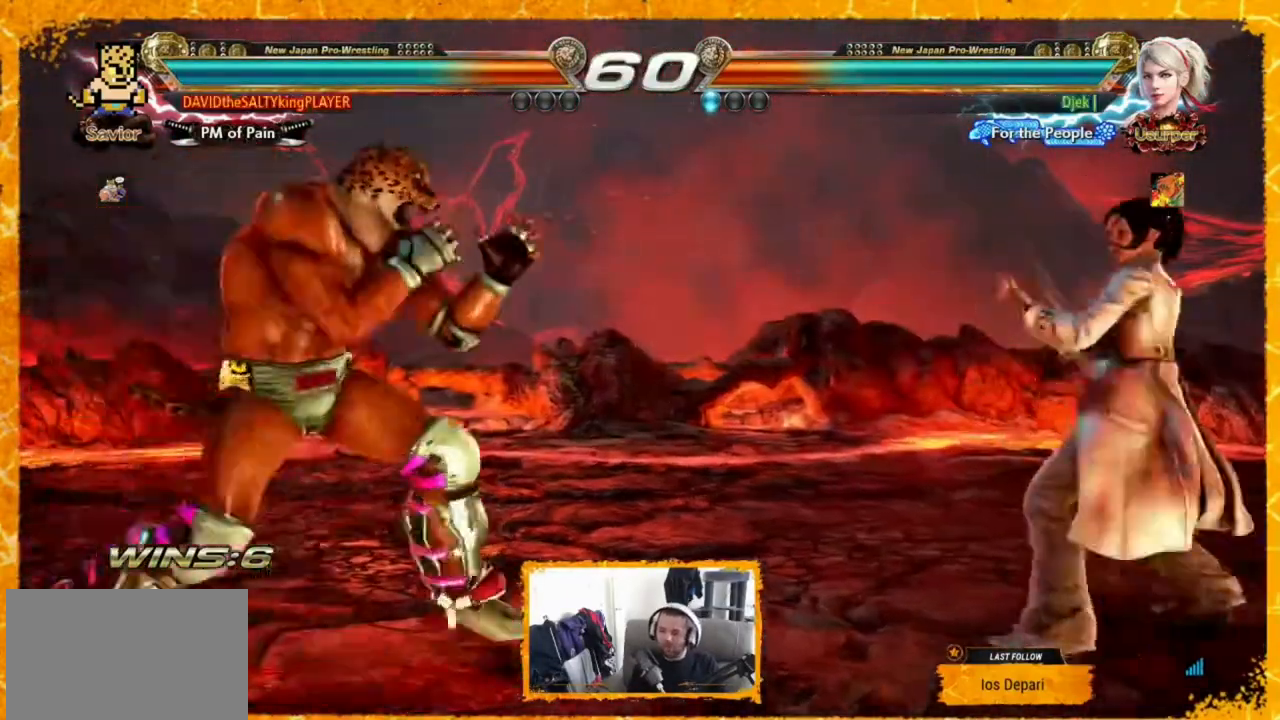
{"buttons": ["DPAD_LEFT"], "events": [[120, "DPAD_LEFT", "down"], [200, "DPAD_LEFT", "up"], [320, "DPAD_LEFT", "down"], [360, "DPAD_LEFT", "up"], [400, "DPAD_RIGHT", "down"], [440, "DPAD_RIGHT", "up"], [480, "DPAD_LEFT", "down"]]}
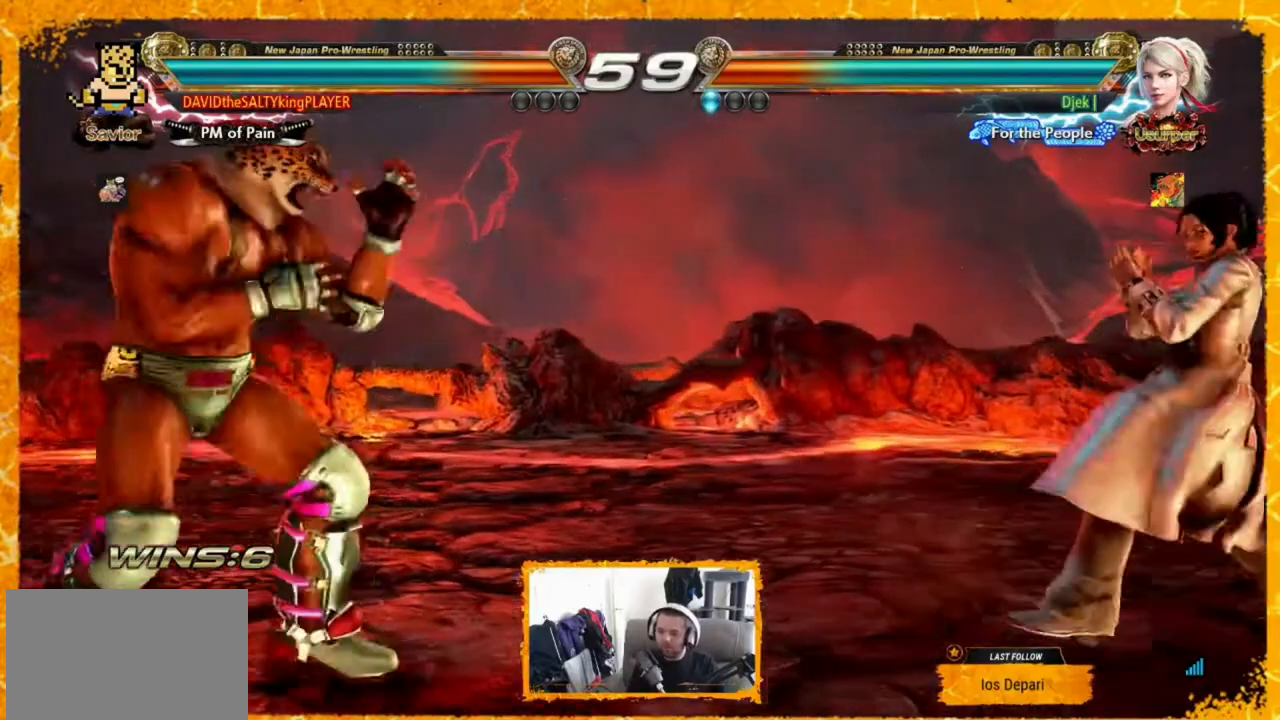
{"buttons": ["SQUARE", "DPAD_RIGHT"], "events": [[240, "DPAD_LEFT", "up"], [240, "DPAD_RIGHT", "down"], [320, "DPAD_RIGHT", "up"], [360, "DPAD_RIGHT", "down"], [440, "SQUARE", "down"]]}
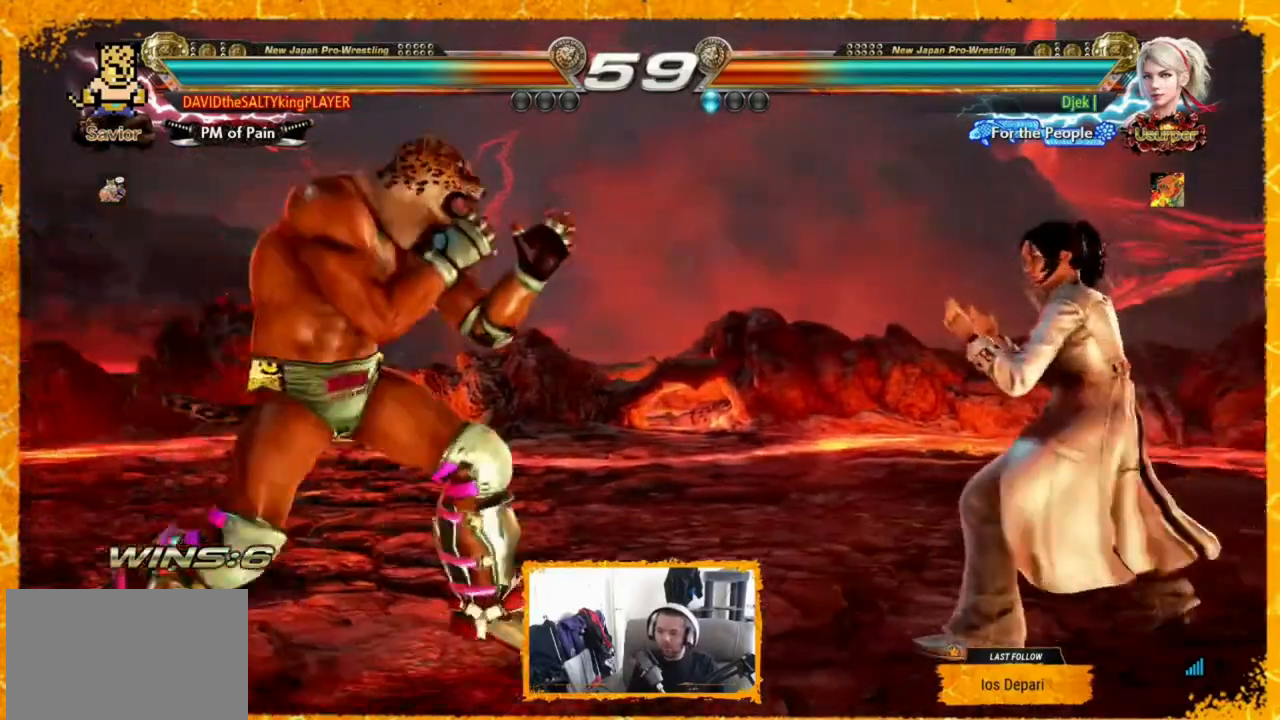
{"buttons": [], "events": [[440, "DPAD_RIGHT", "up"], [480, "SQUARE", "up"]]}
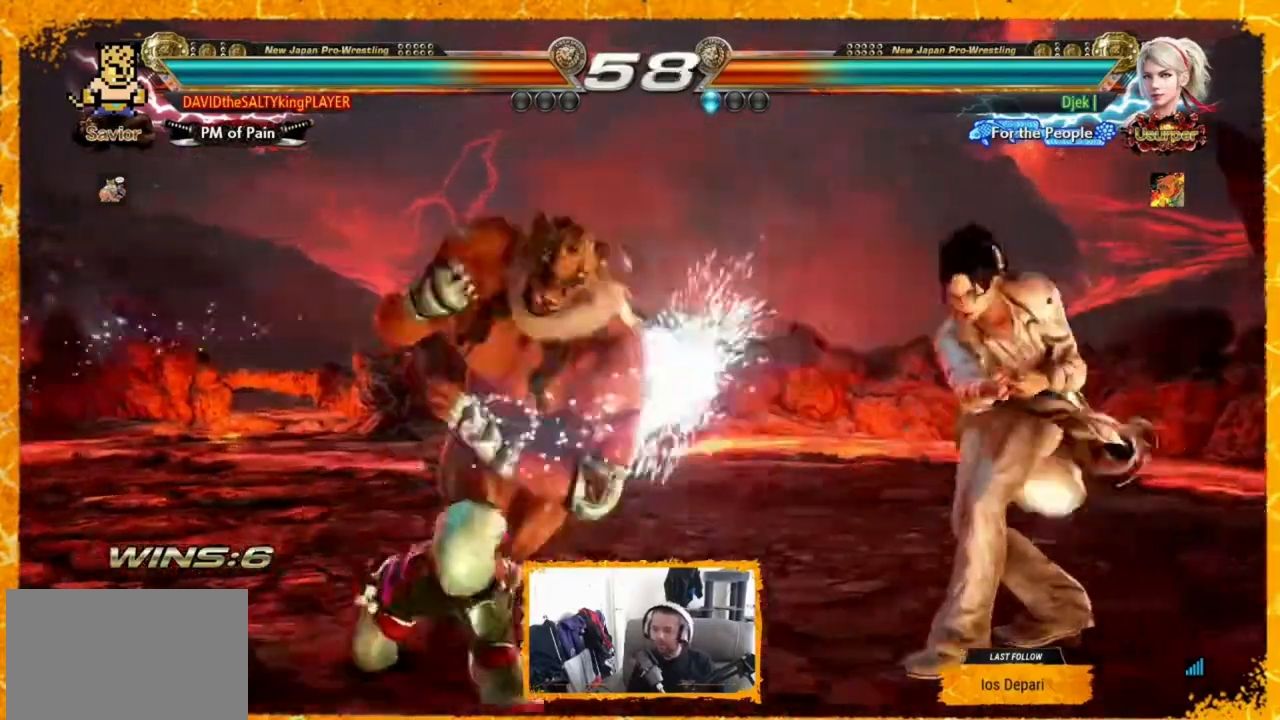
{"buttons": ["DPAD_RIGHT"], "events": [[80, "DPAD_LEFT", "down"], [160, "DPAD_LEFT", "up"], [280, "DPAD_RIGHT", "down"]]}